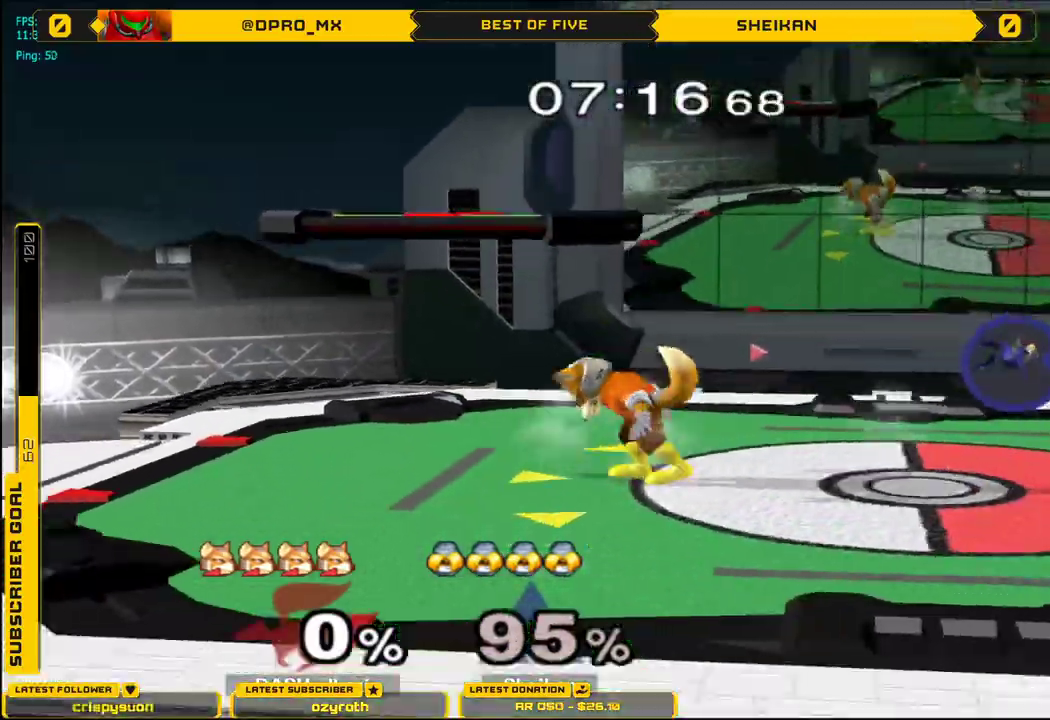
Gameplay with a controller (Nintendo layout); each line is a JSON object with the inputs held at the frame after it. "events" lists button and stick changes between this image and that frame as [ms after this image, input, new state], when the widget could be followed in between. Not read: L3 R3.
{"buttons": [], "left_stick": "right", "right_stick": "center"}
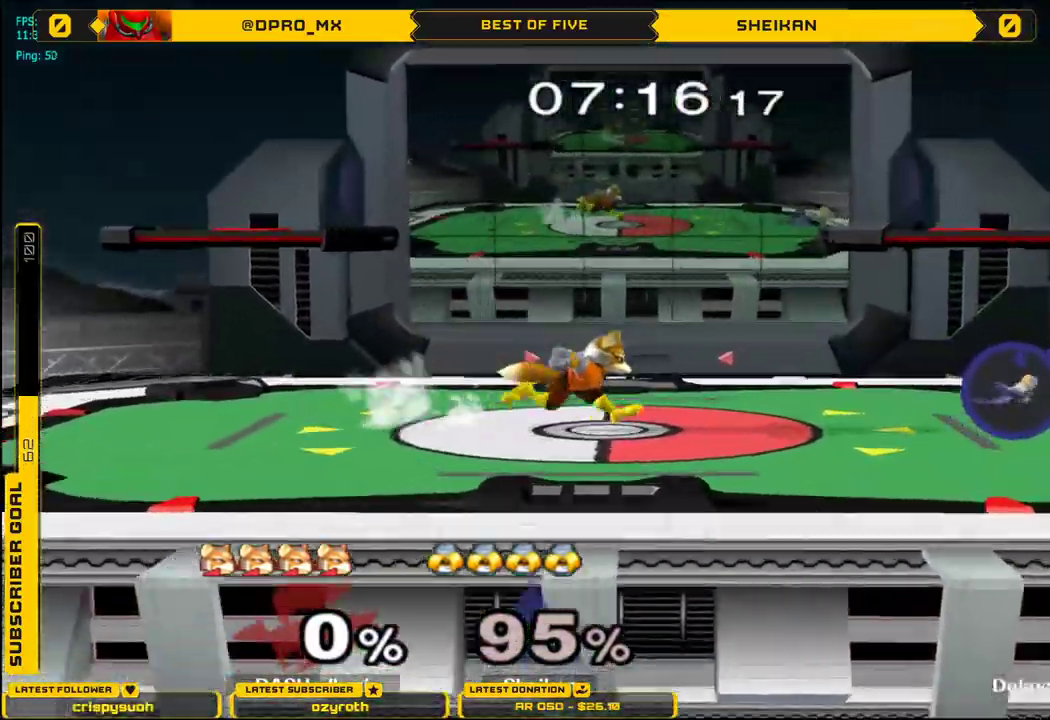
{"buttons": [], "left_stick": "down", "right_stick": "center", "events": [[417, "left_stick", "down"], [434, "B", "down"], [484, "B", "up"]]}
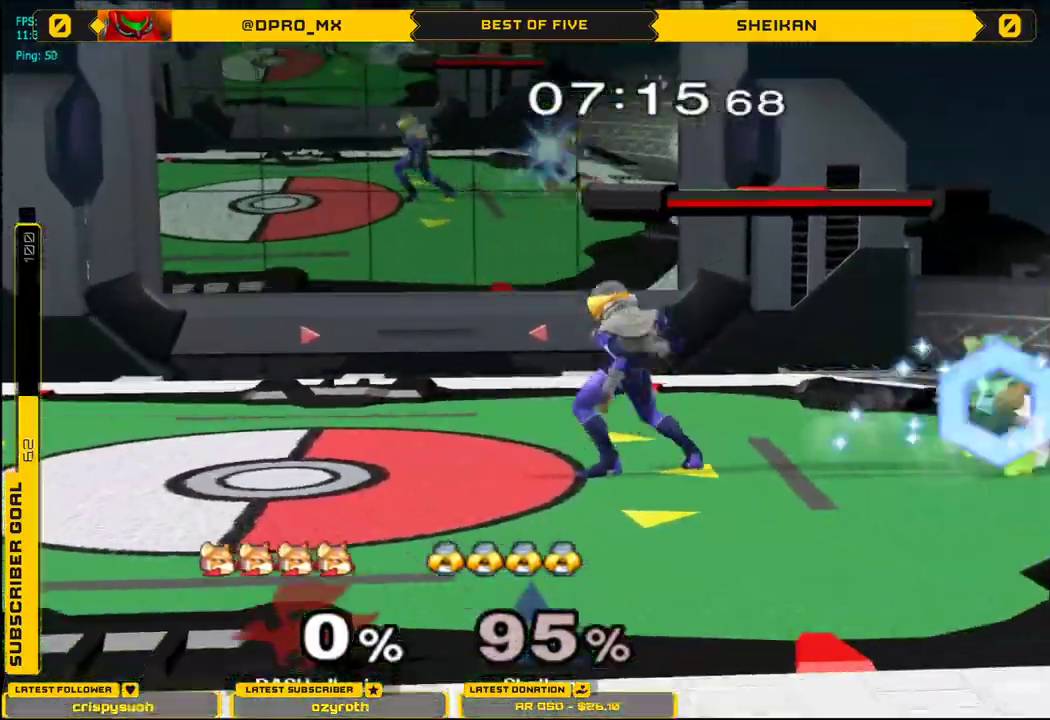
{"buttons": [], "left_stick": "right", "right_stick": "center"}
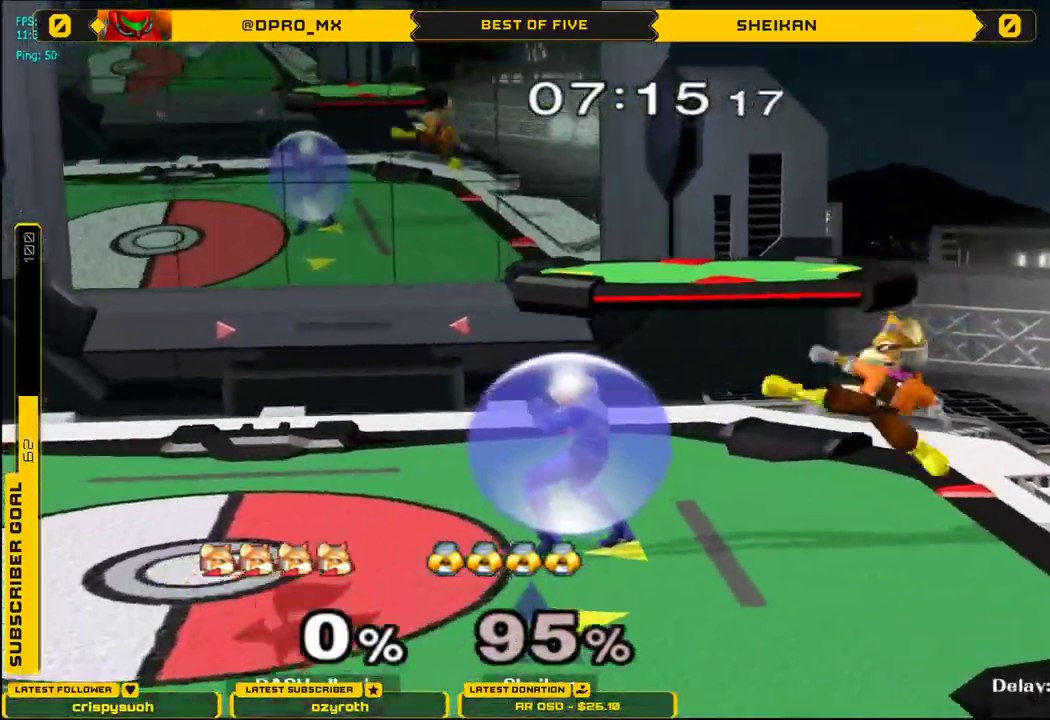
{"buttons": [], "left_stick": "center", "right_stick": "center"}
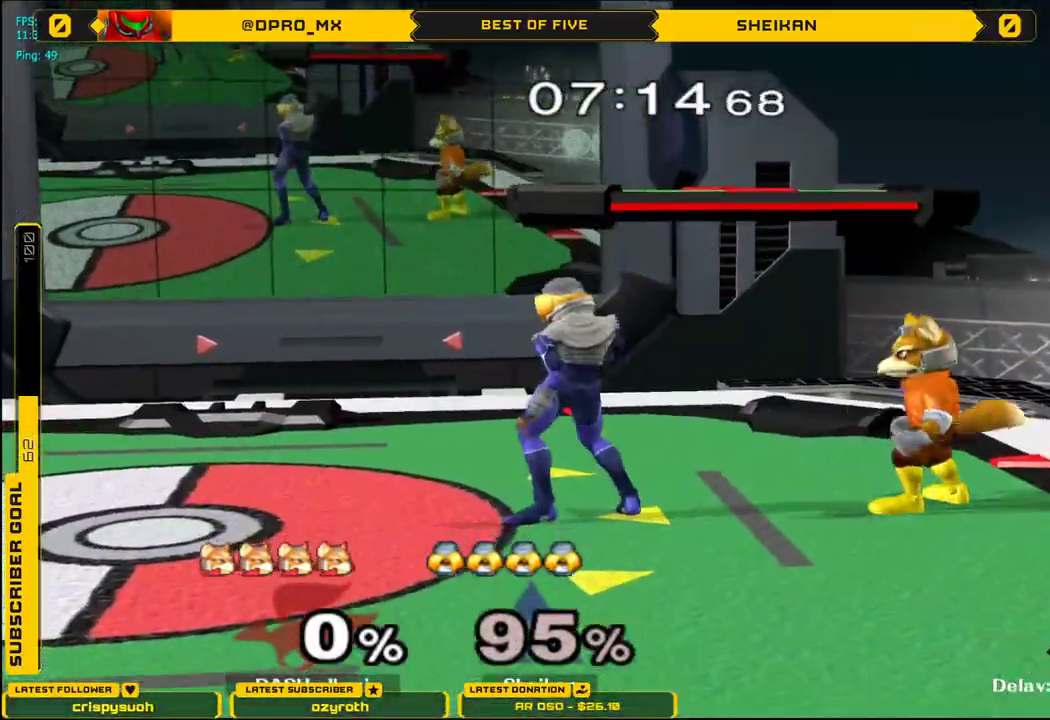
{"buttons": [], "left_stick": "left", "right_stick": "center", "events": [[34, "X", "down"], [67, "X", "up"], [67, "left_stick", "down-right"], [101, "L1", "down"], [184, "L1", "up"], [184, "left_stick", "center"], [267, "left_stick", "down-right"], [367, "left_stick", "left"]]}
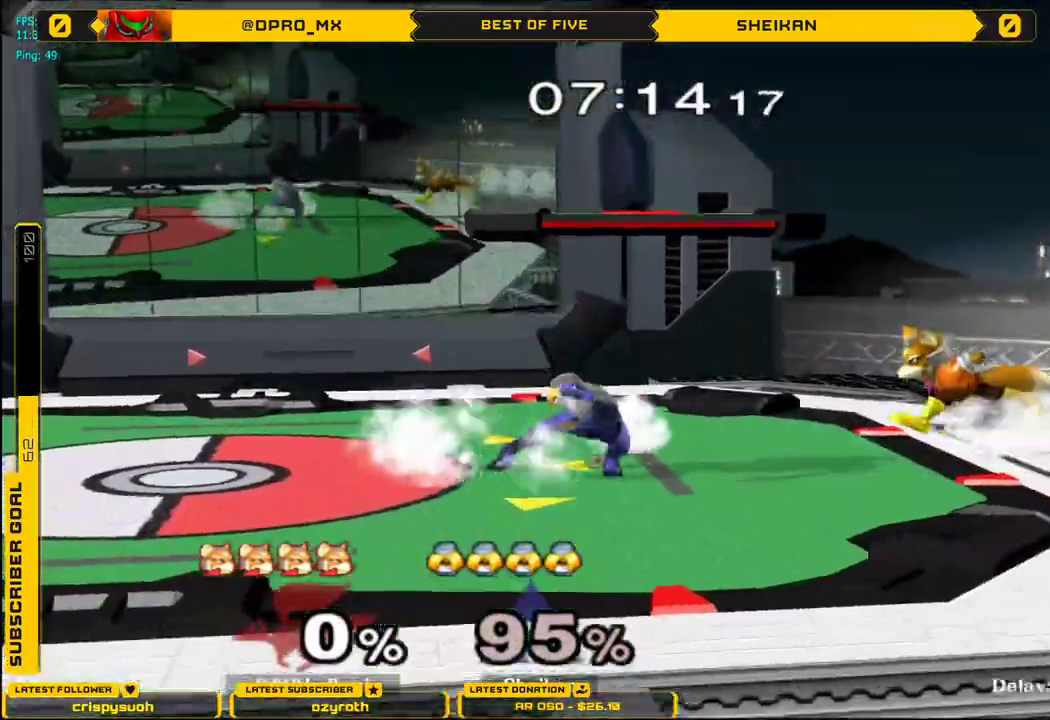
{"buttons": ["A"], "left_stick": "up-left", "right_stick": "center"}
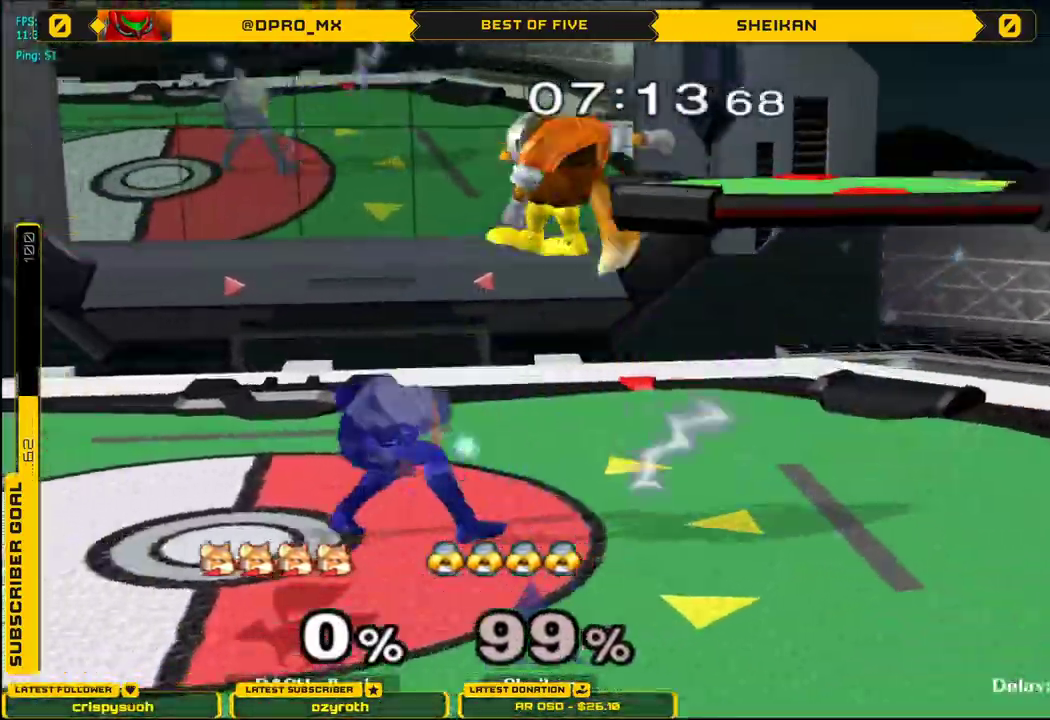
{"buttons": [], "left_stick": "center", "right_stick": "center"}
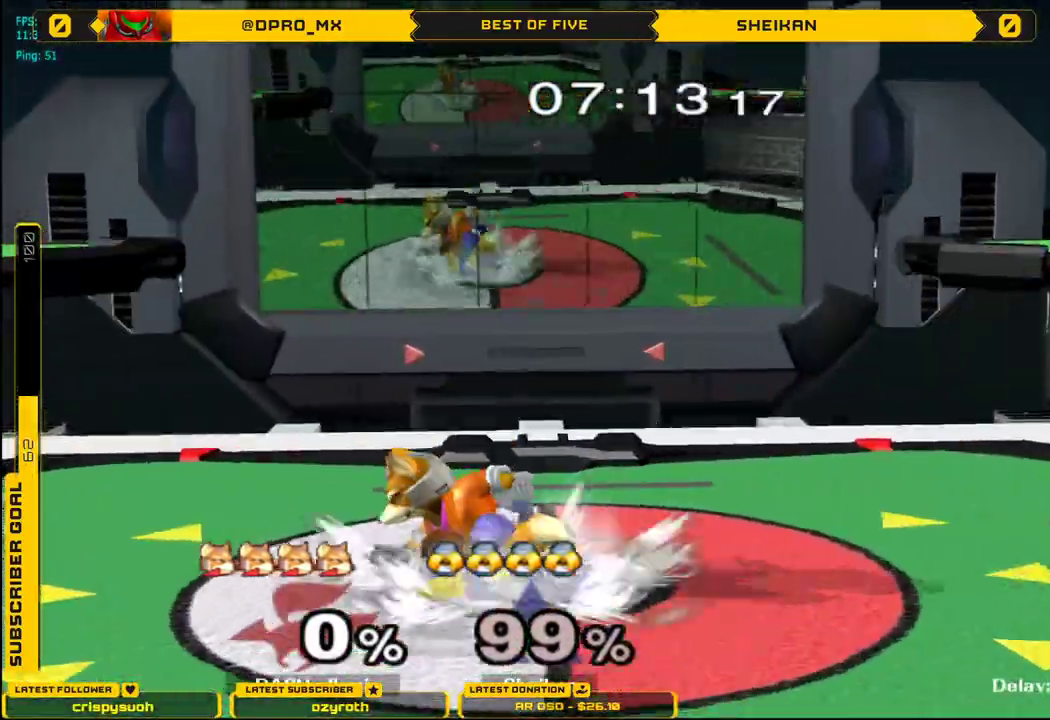
{"buttons": [], "left_stick": "left", "right_stick": "center", "events": [[83, "left_stick", "right"], [117, "X", "down"], [150, "X", "up"], [167, "left_stick", "down-right"], [183, "L1", "down"], [267, "left_stick", "center"], [284, "L1", "up"], [350, "left_stick", "right"], [450, "left_stick", "left"]]}